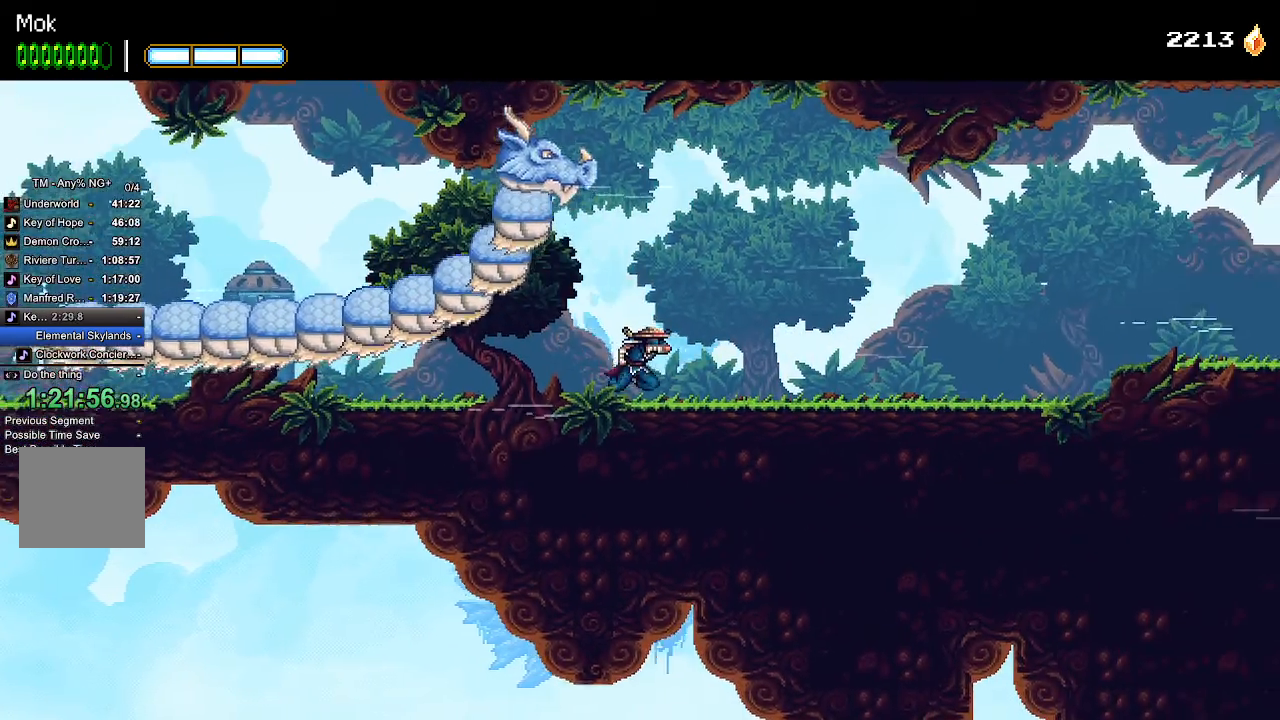
Gameplay with a controller (PlayStation layout); each line is a JSON object with the inputs held at the frame after it. "events" lists button and stick changes between this image and that frame as [ms after this image, input, new state], when the widget could be followed in between.
{"buttons": ["DPAD_RIGHT"], "left_stick": "center", "right_stick": "center", "events": []}
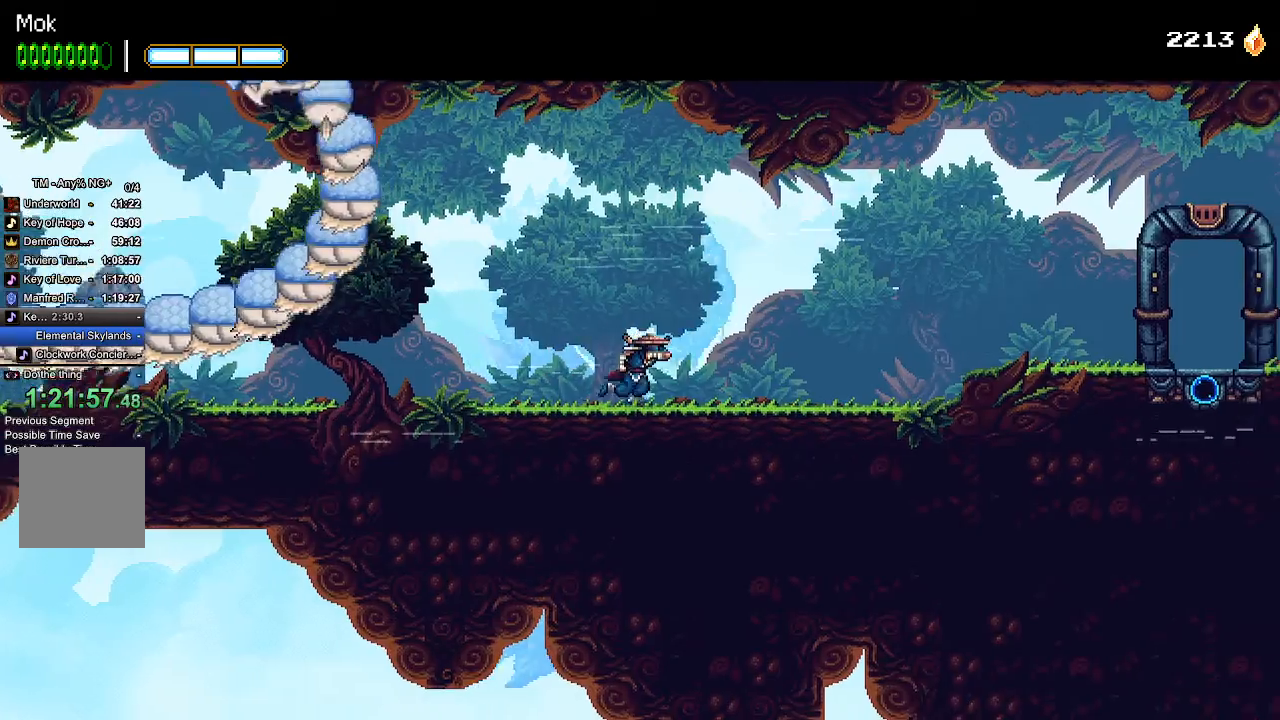
{"buttons": ["DPAD_RIGHT"], "left_stick": "center", "right_stick": "center", "events": []}
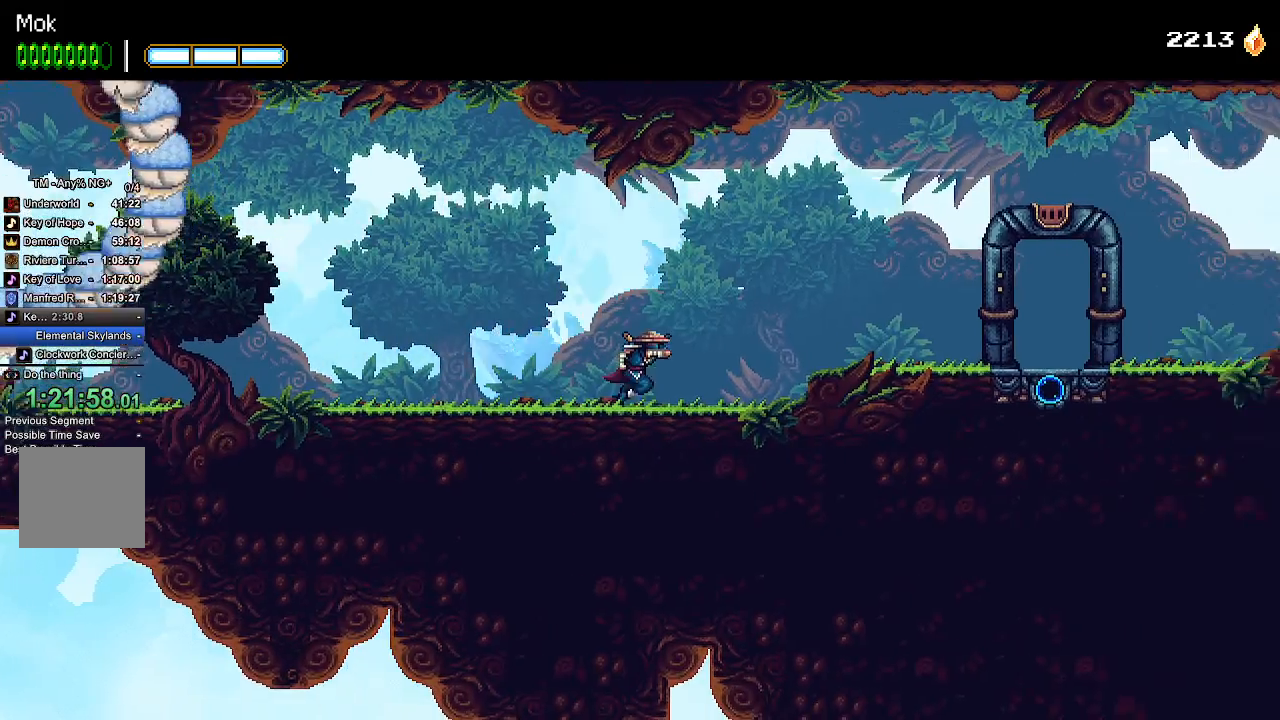
{"buttons": ["DPAD_RIGHT"], "left_stick": "center", "right_stick": "center", "events": [[433, "CROSS", "down"], [500, "CROSS", "up"]]}
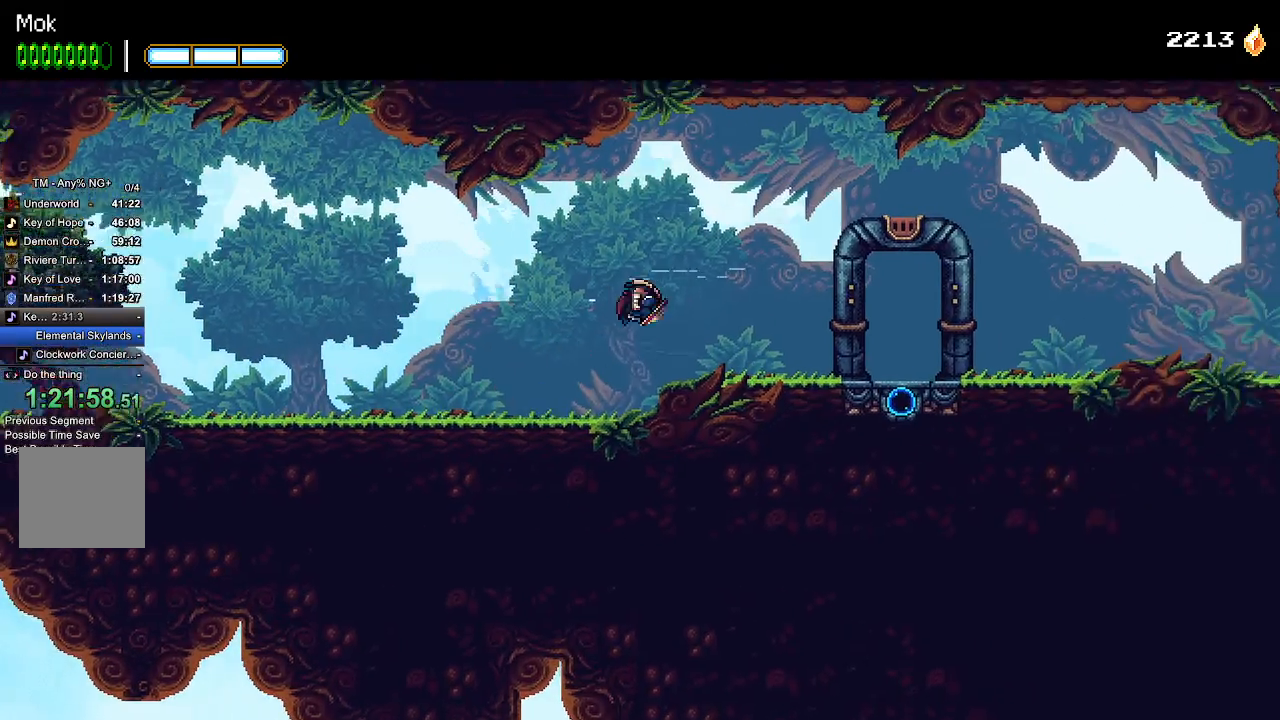
{"buttons": ["DPAD_RIGHT"], "left_stick": "center", "right_stick": "center", "events": []}
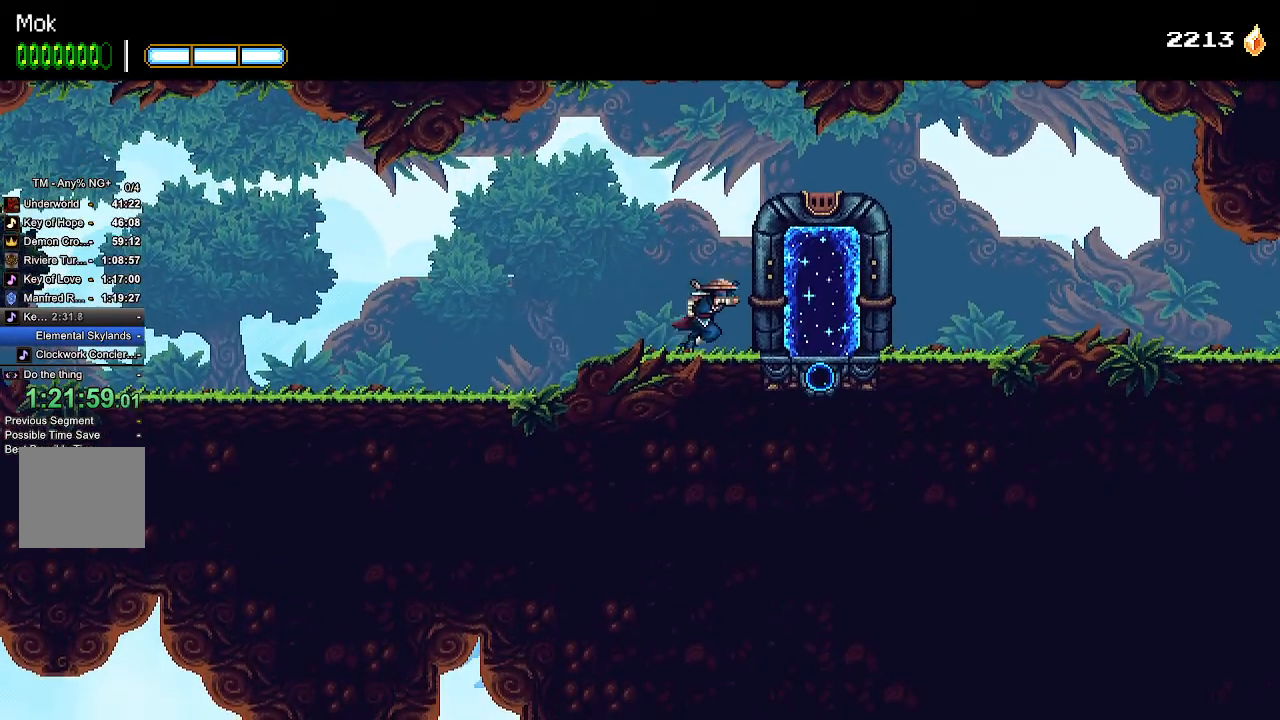
{"buttons": ["DPAD_RIGHT"], "left_stick": "center", "right_stick": "center", "events": []}
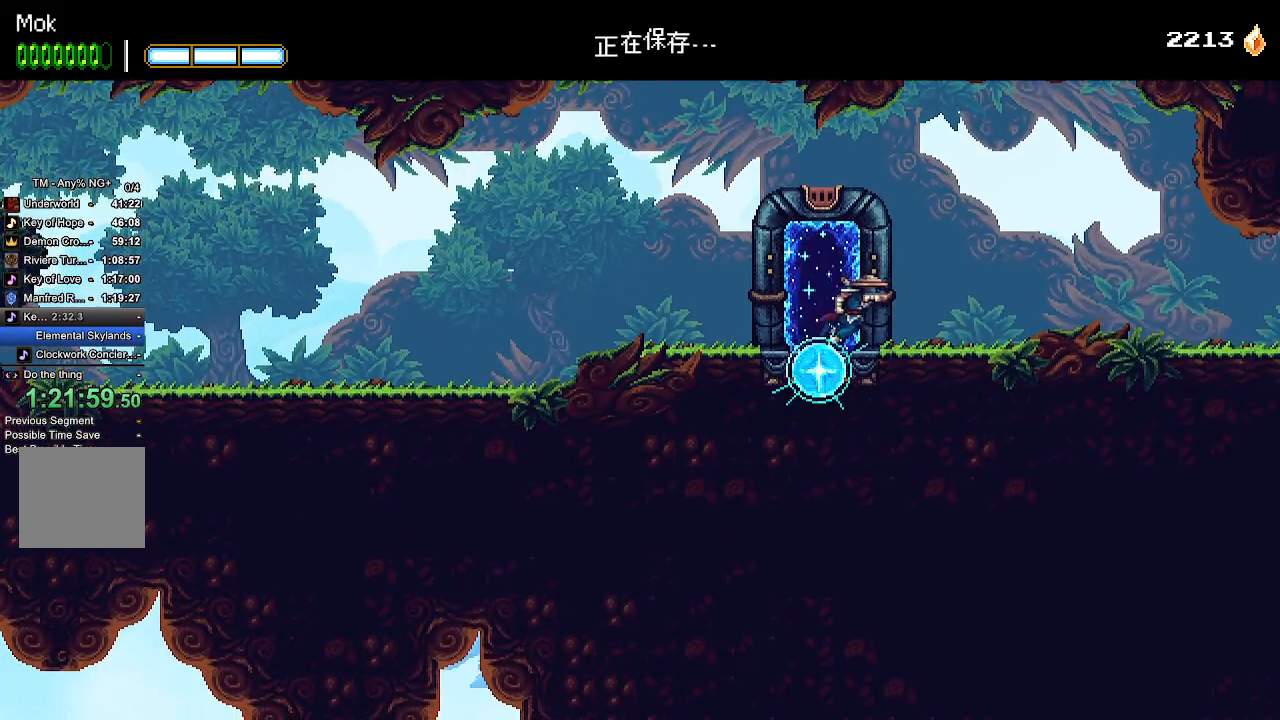
{"buttons": ["DPAD_RIGHT"], "left_stick": "center", "right_stick": "center", "events": []}
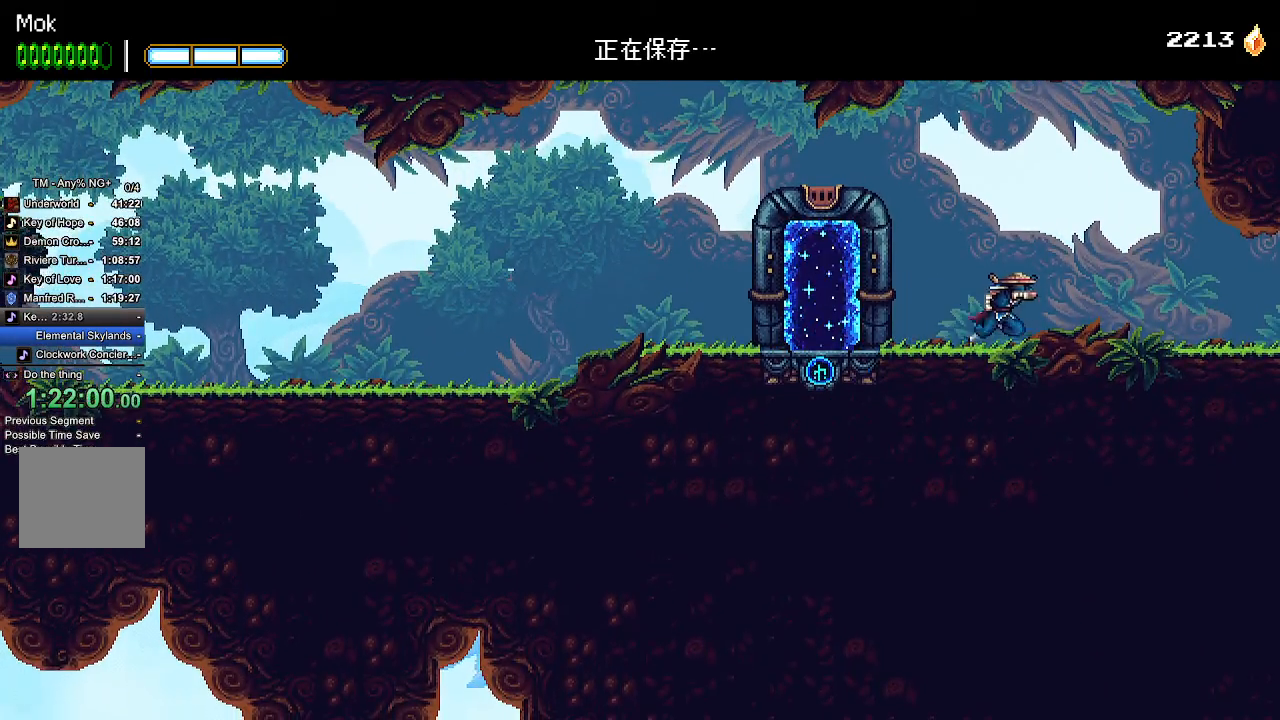
{"buttons": ["DPAD_RIGHT"], "left_stick": "center", "right_stick": "center", "events": [[100, "CROSS", "down"], [100, "L1", "down"], [233, "CROSS", "up"], [233, "L1", "up"]]}
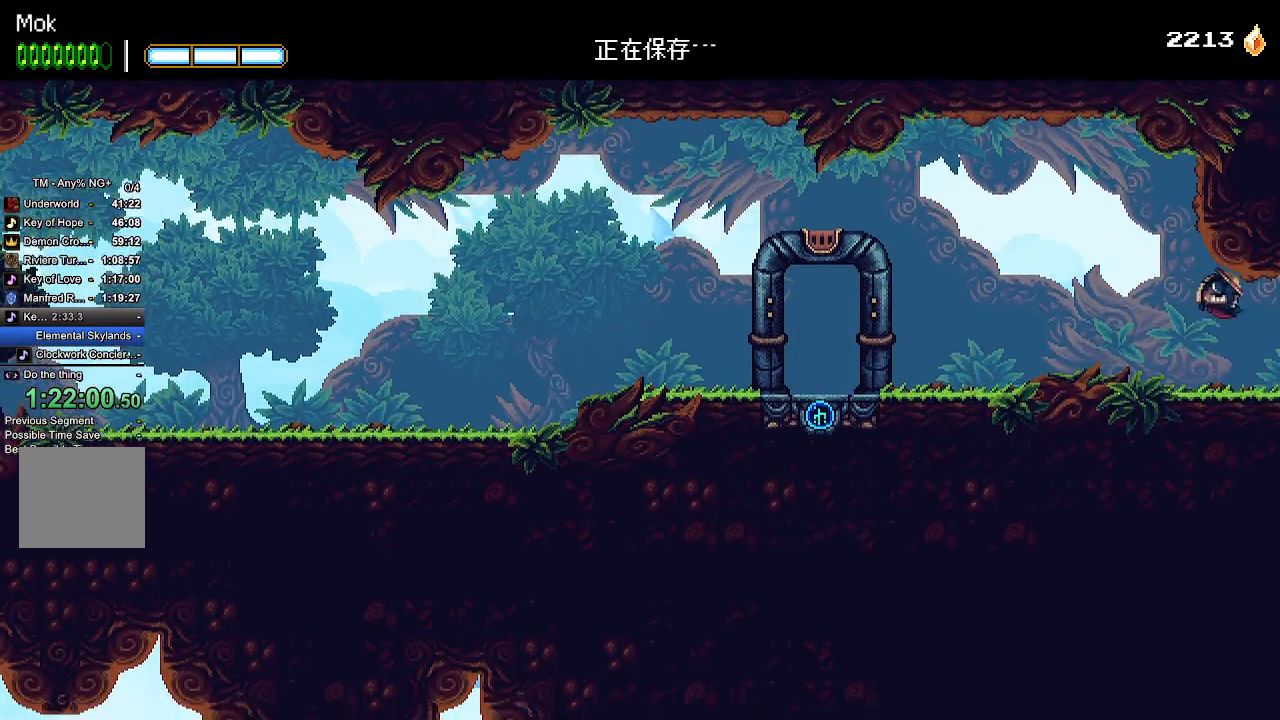
{"buttons": ["DPAD_RIGHT"], "left_stick": "center", "right_stick": "center", "events": []}
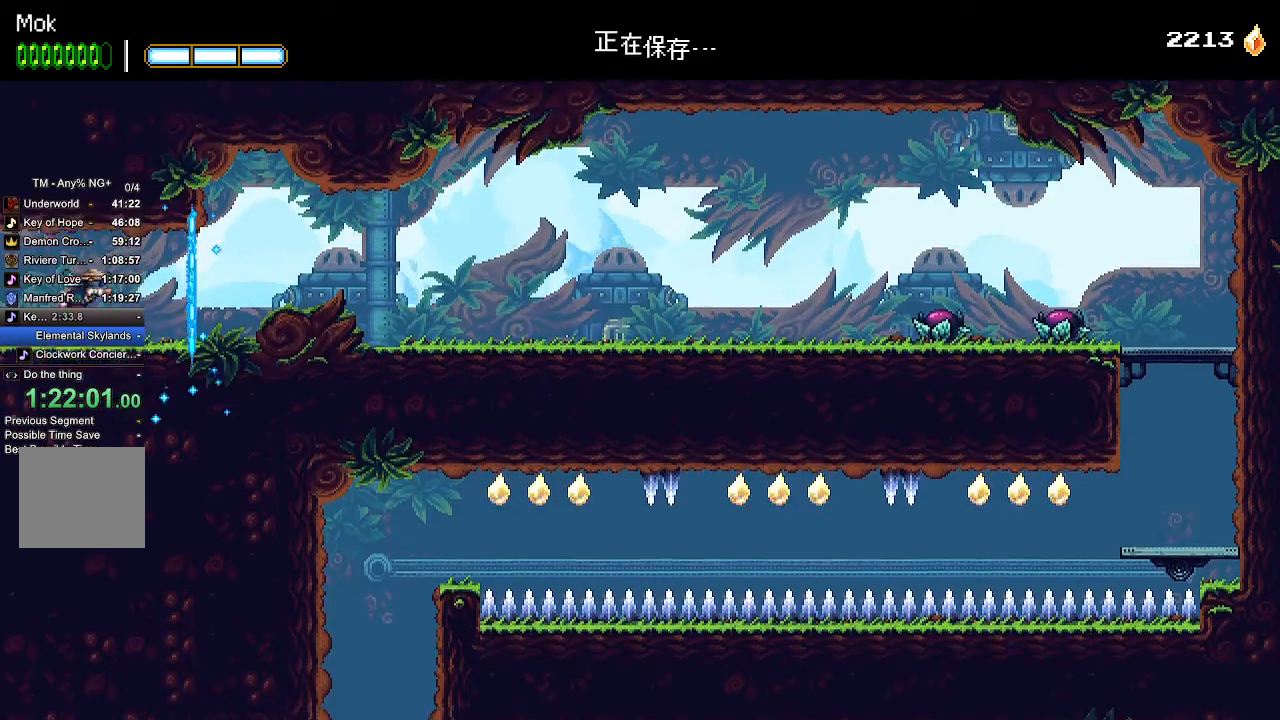
{"buttons": ["DPAD_RIGHT"], "left_stick": "center", "right_stick": "center", "events": []}
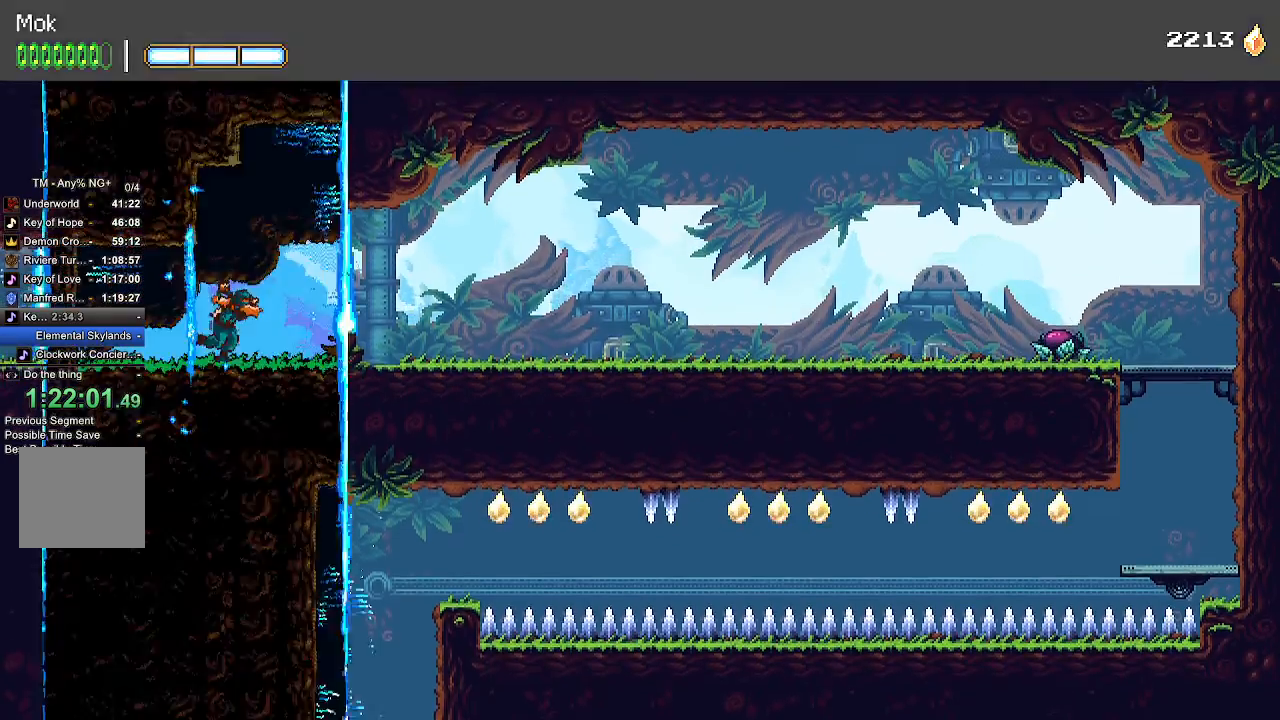
{"buttons": ["DPAD_RIGHT"], "left_stick": "center", "right_stick": "center", "events": []}
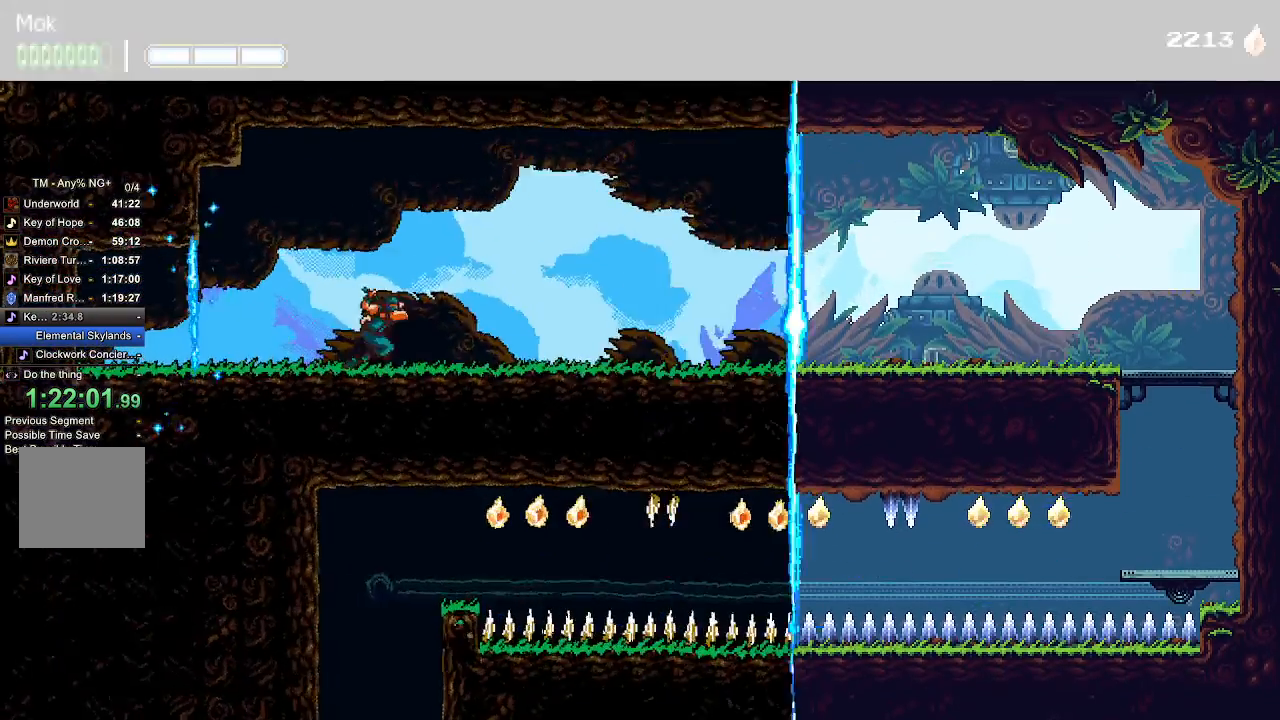
{"buttons": ["DPAD_RIGHT"], "left_stick": "center", "right_stick": "center", "events": []}
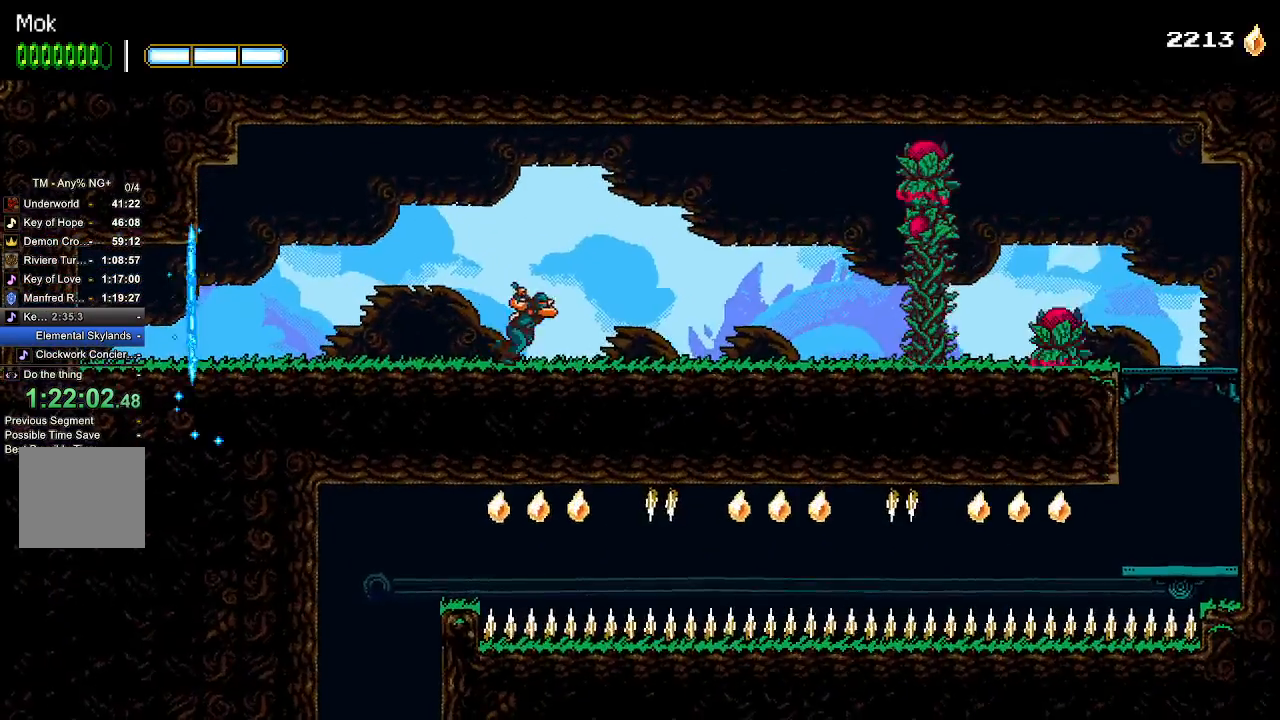
{"buttons": ["L1", "DPAD_RIGHT"], "left_stick": "center", "right_stick": "center", "events": [[100, "CROSS", "down"], [167, "CROSS", "up"], [467, "L1", "down"]]}
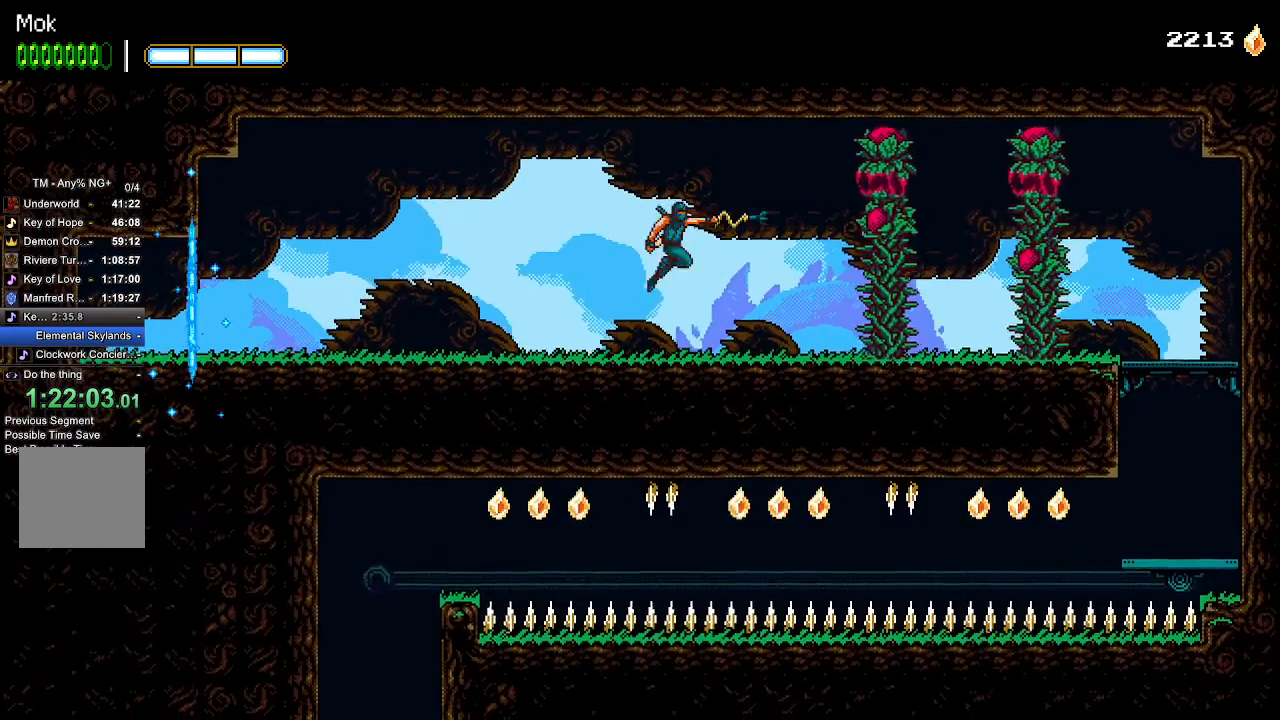
{"buttons": ["SQUARE"], "left_stick": "center", "right_stick": "center", "events": [[133, "L1", "up"], [267, "DPAD_RIGHT", "up"], [333, "SQUARE", "down"], [400, "SQUARE", "up"], [500, "SQUARE", "down"]]}
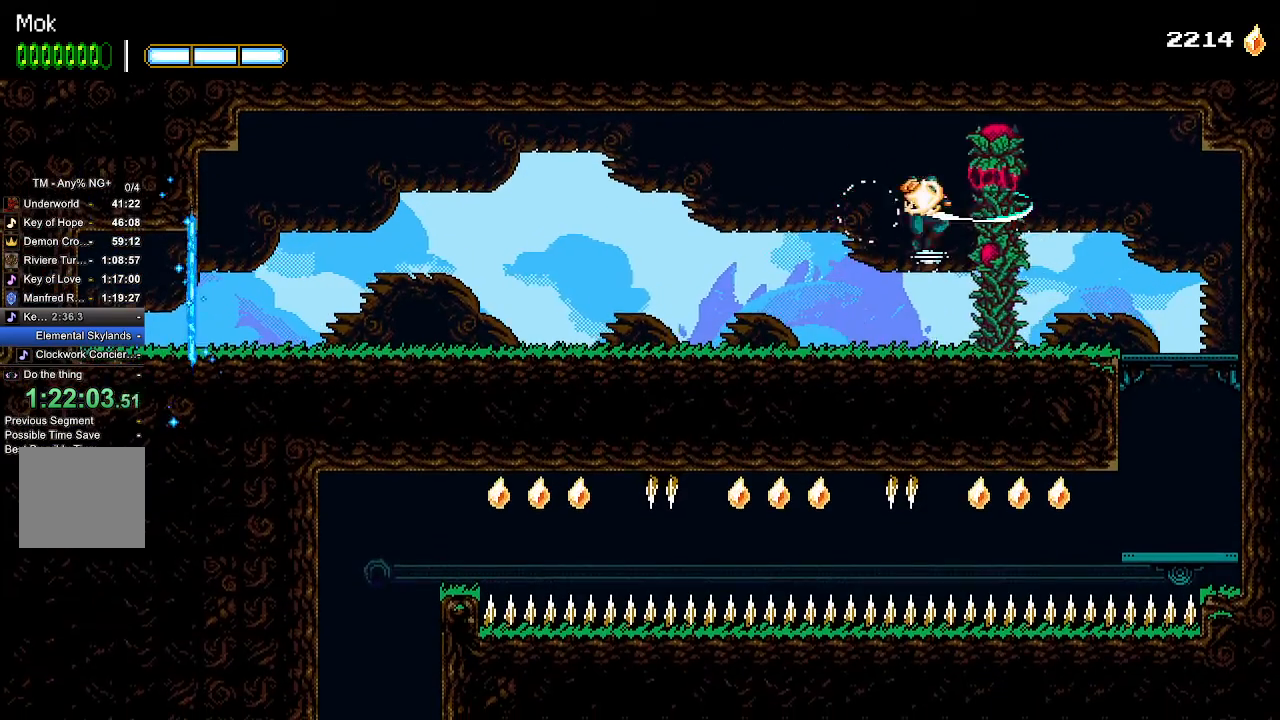
{"buttons": ["DPAD_RIGHT"], "left_stick": "center", "right_stick": "center", "events": [[67, "SQUARE", "up"], [133, "SQUARE", "down"], [200, "SQUARE", "up"], [233, "DPAD_RIGHT", "down"]]}
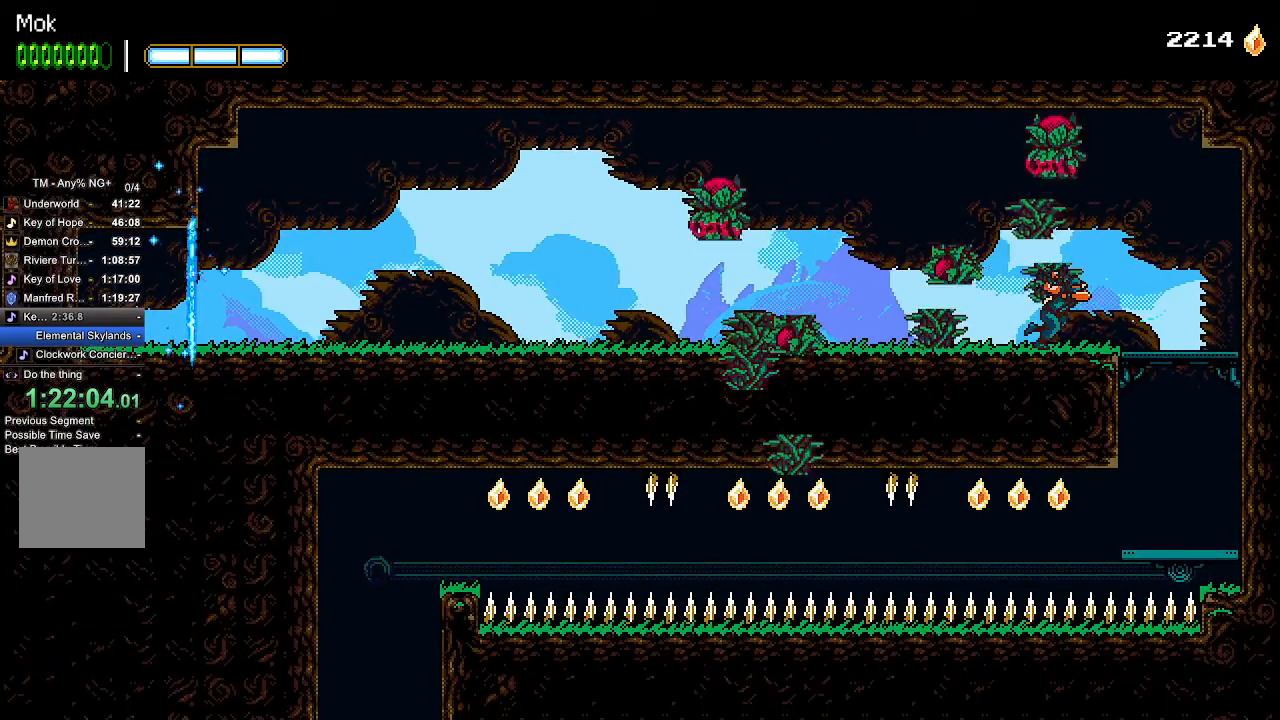
{"buttons": [], "left_stick": "center", "right_stick": "center", "events": [[367, "DPAD_DOWN", "down"], [400, "CROSS", "down"], [400, "DPAD_RIGHT", "up"], [433, "CROSS", "up"], [500, "DPAD_DOWN", "up"]]}
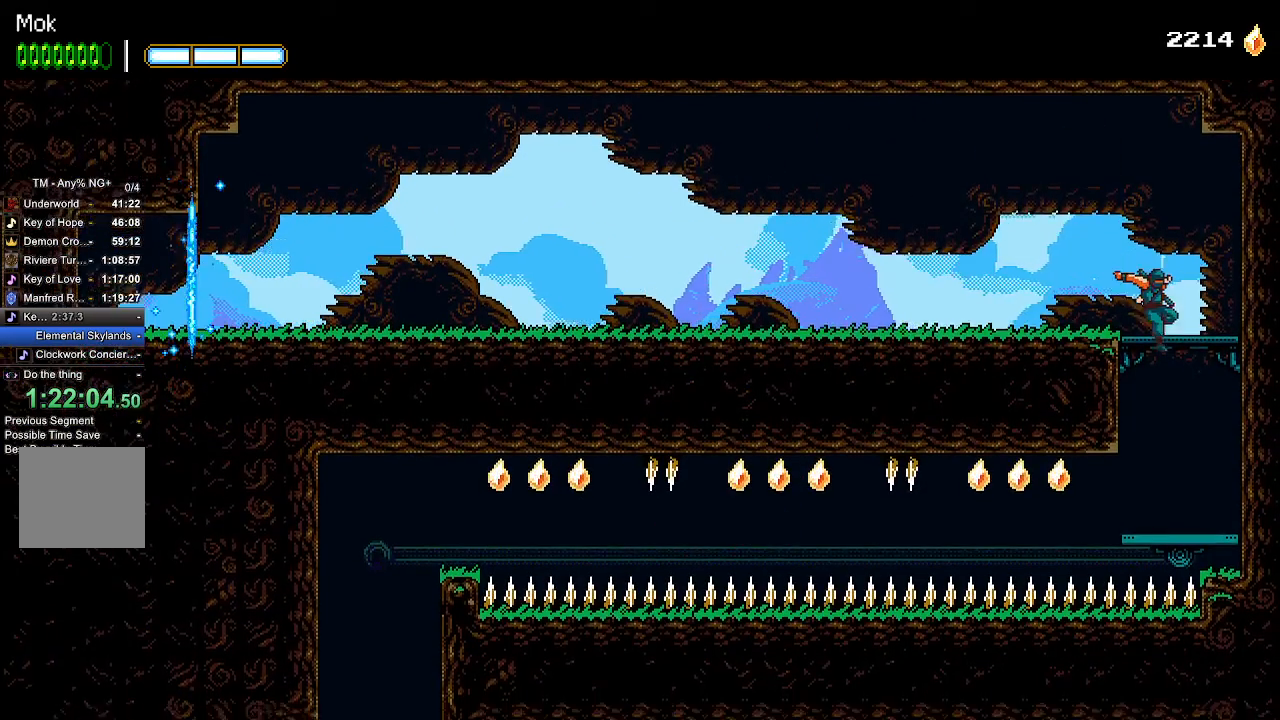
{"buttons": [], "left_stick": "center", "right_stick": "center", "events": []}
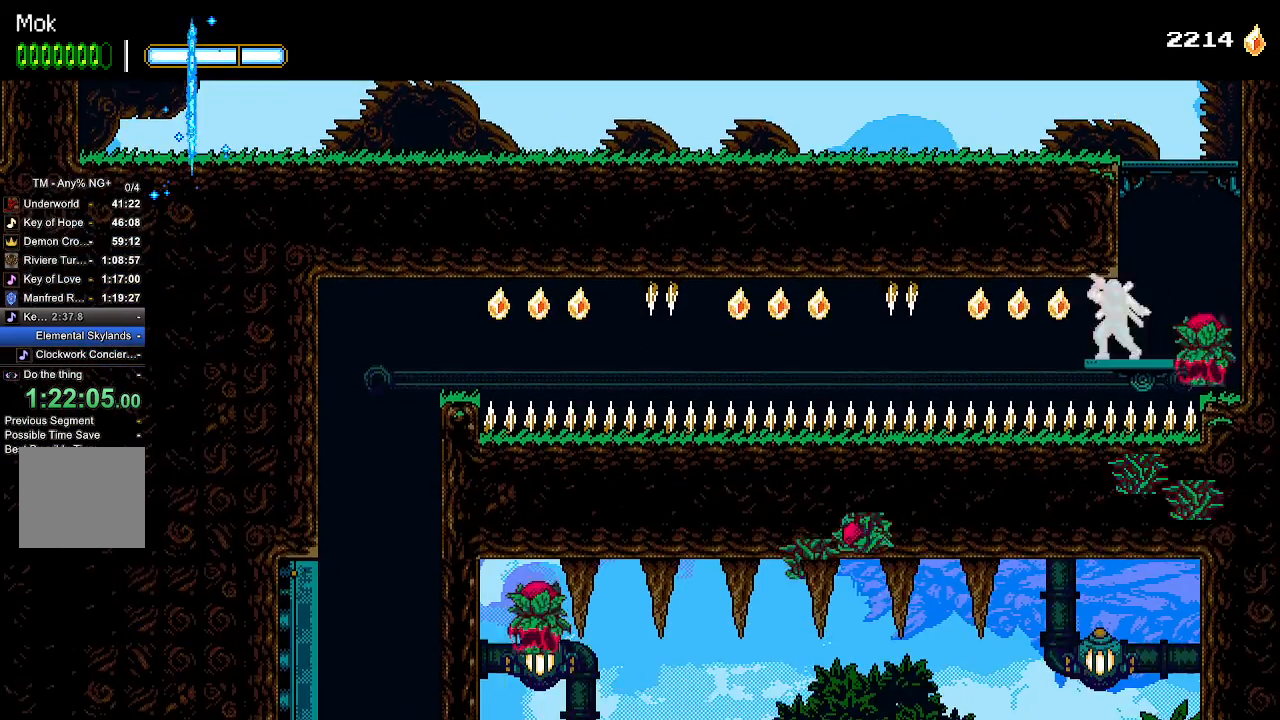
{"buttons": ["DPAD_DOWN"], "left_stick": "center", "right_stick": "center", "events": [[500, "DPAD_DOWN", "down"]]}
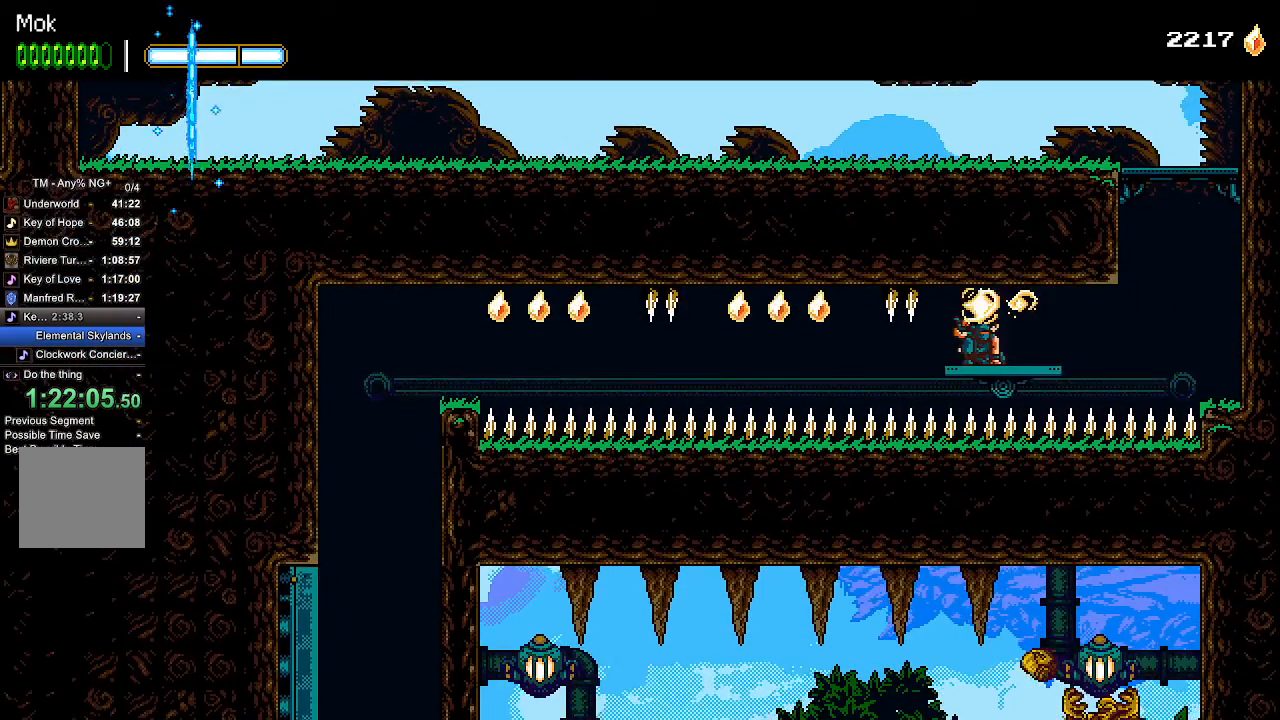
{"buttons": ["DPAD_DOWN"], "left_stick": "center", "right_stick": "center", "events": []}
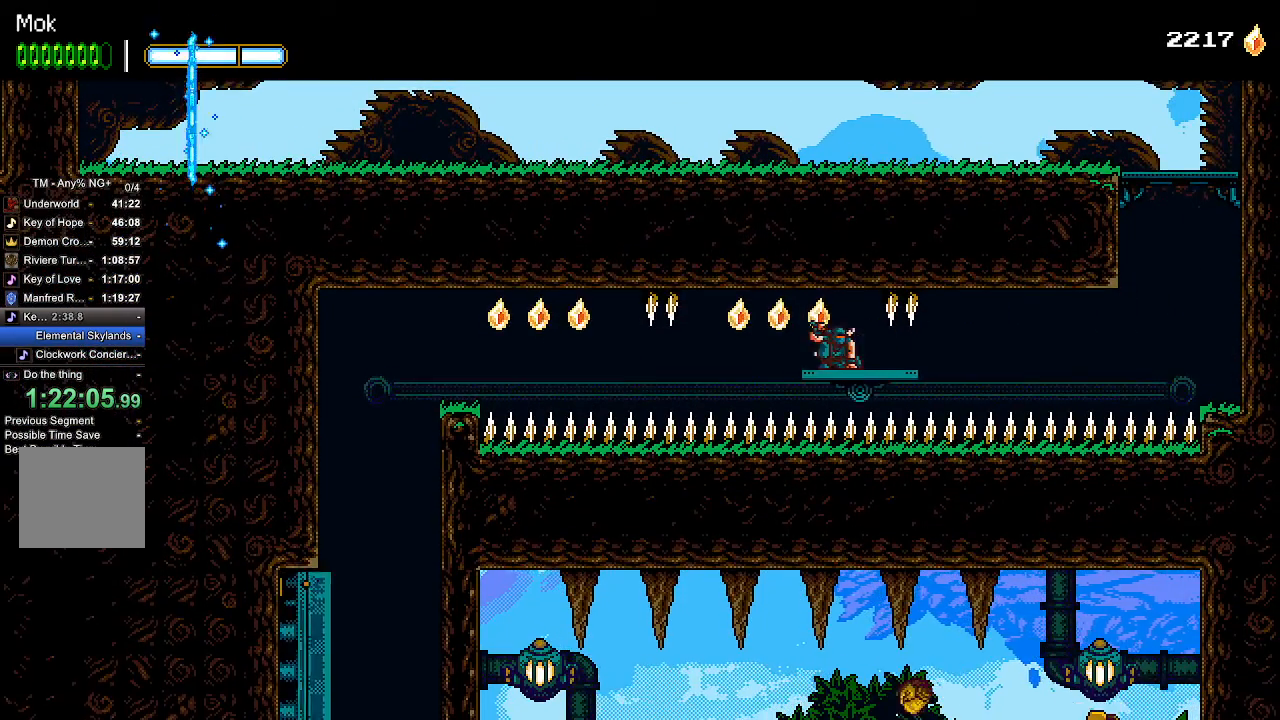
{"buttons": ["DPAD_DOWN"], "left_stick": "center", "right_stick": "center", "events": [[33, "DPAD_DOWN", "up"], [333, "DPAD_DOWN", "down"]]}
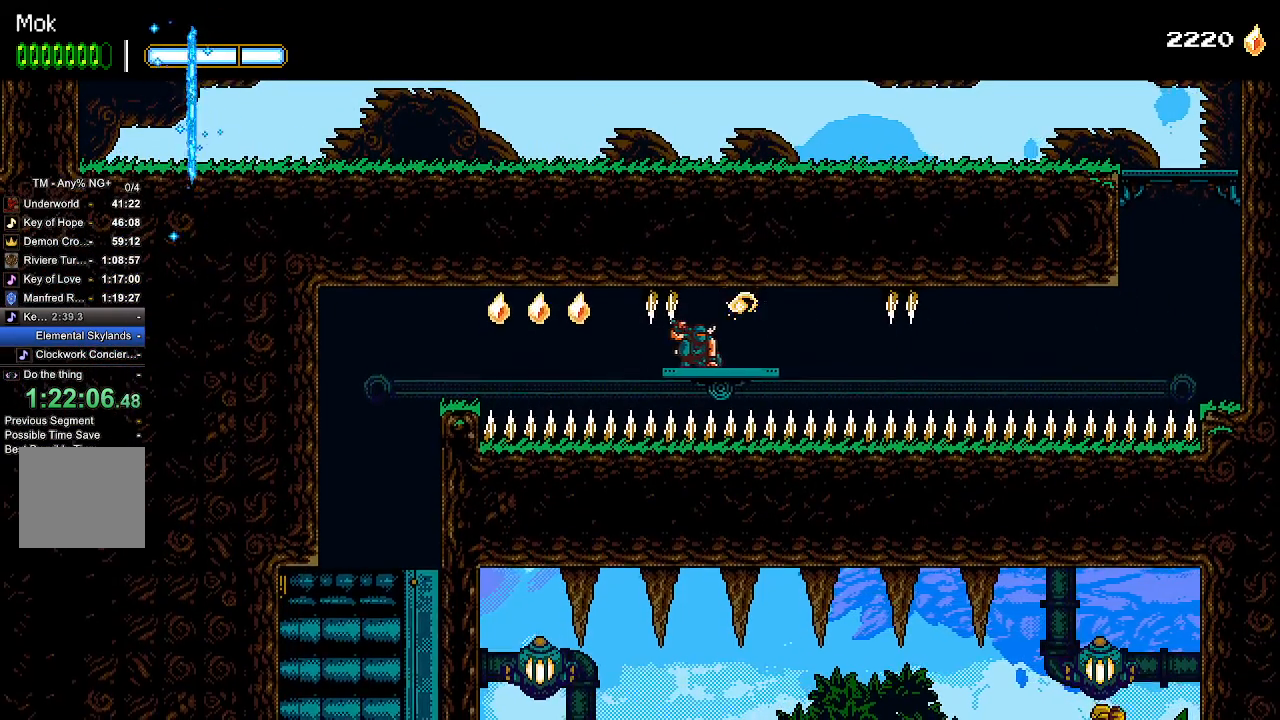
{"buttons": [], "left_stick": "center", "right_stick": "center", "events": [[400, "DPAD_DOWN", "up"]]}
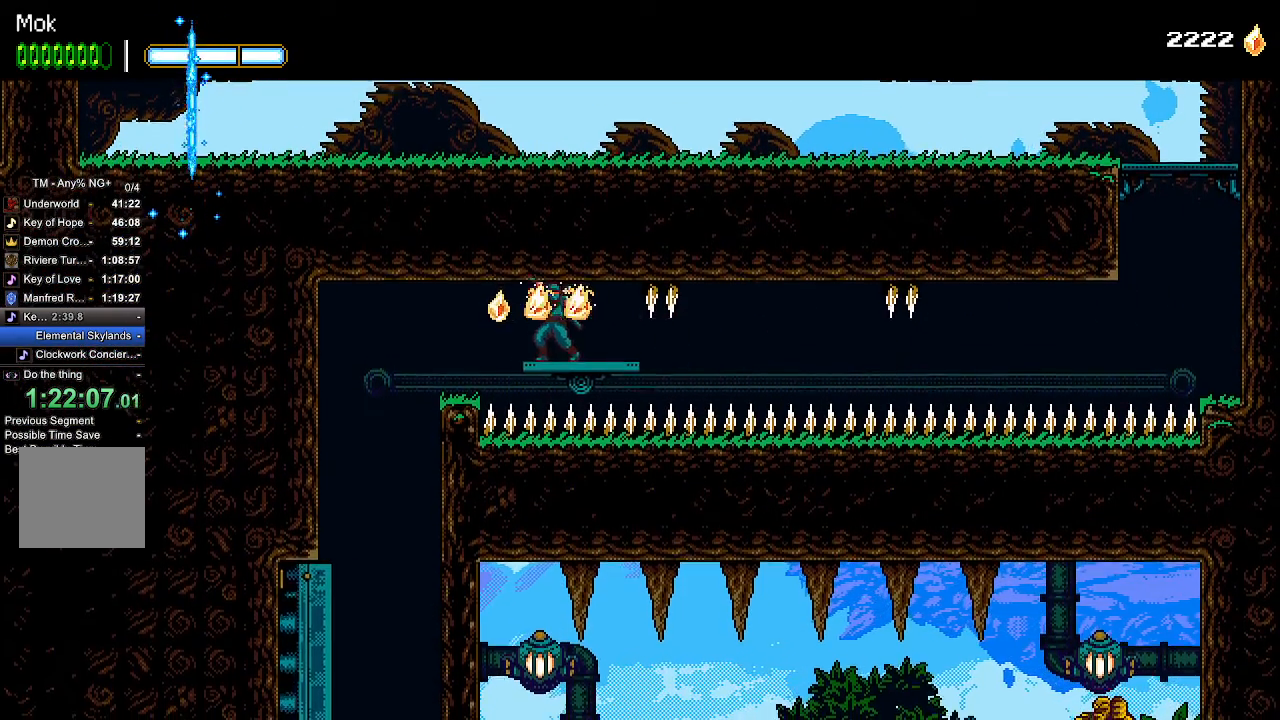
{"buttons": [], "left_stick": "center", "right_stick": "center", "events": []}
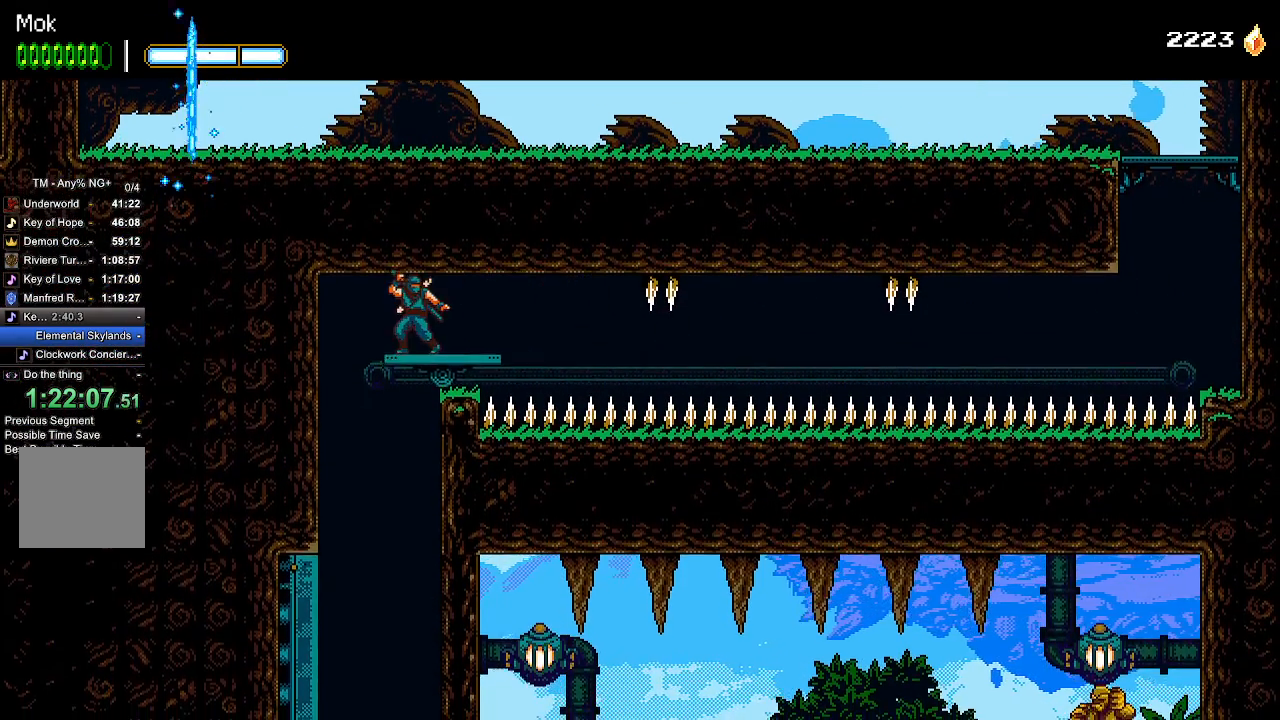
{"buttons": [], "left_stick": "center", "right_stick": "center", "events": []}
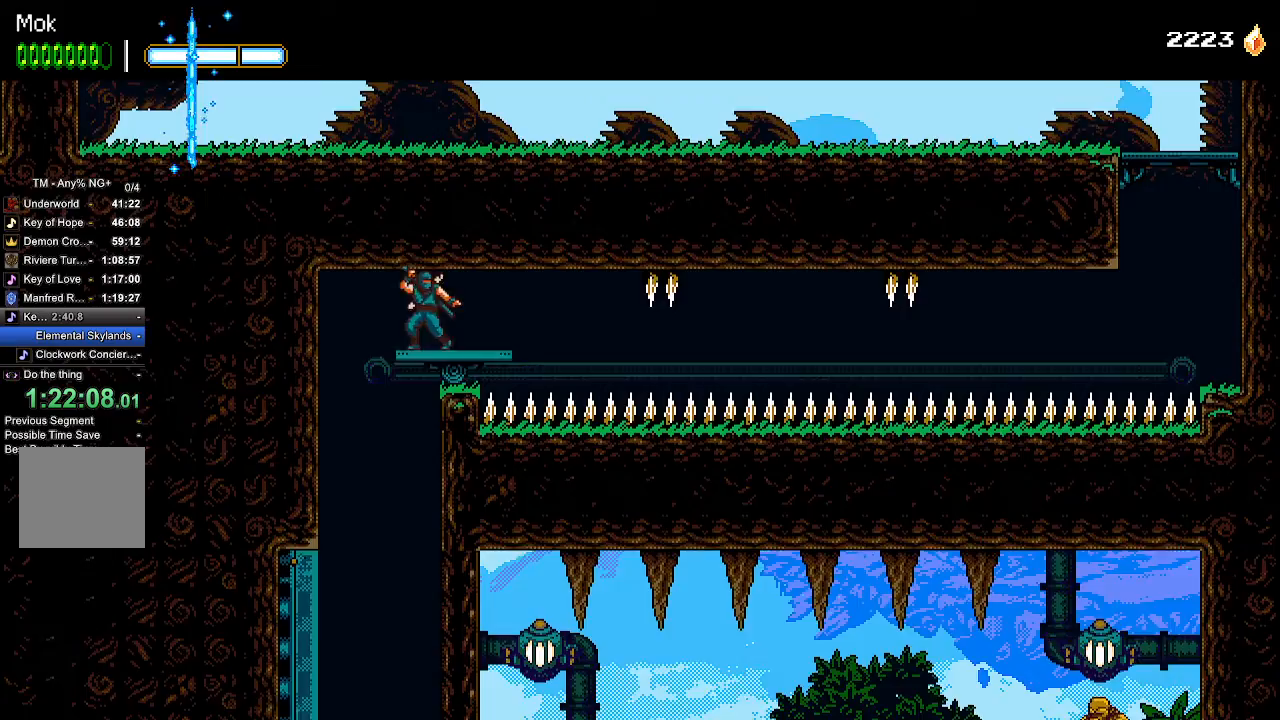
{"buttons": ["CROSS"], "left_stick": "center", "right_stick": "center", "events": [[67, "DPAD_LEFT", "down"], [133, "CROSS", "down"], [233, "CROSS", "up"], [333, "CROSS", "down"], [367, "DPAD_LEFT", "up"]]}